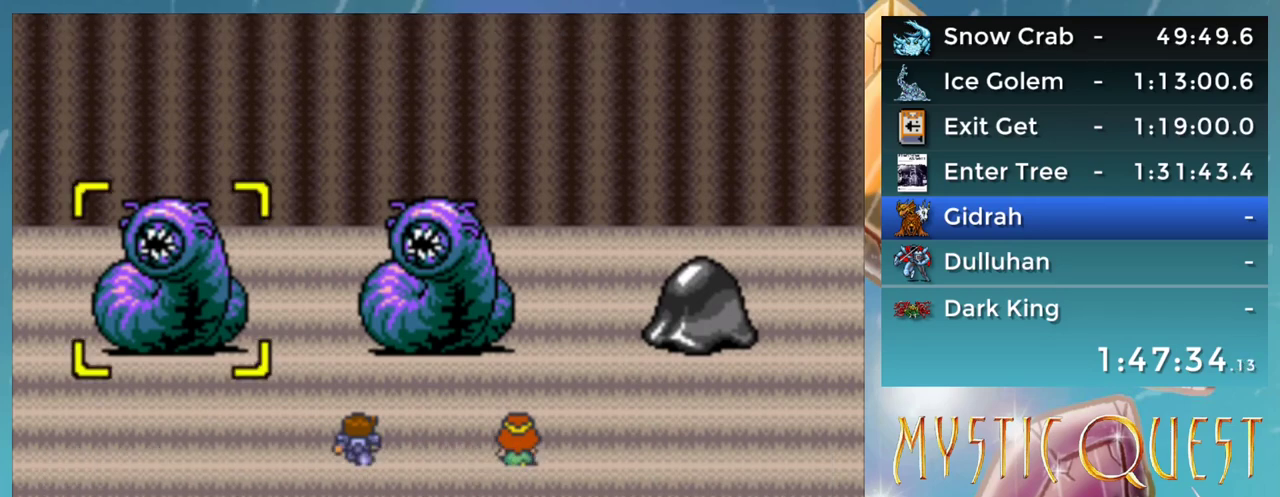
Gameplay with a controller (Nintendo layout); each line is a JSON object with the inputs held at the frame after it. "events" lists button and stick changes between this image and that frame as [ms after this image, input, new state], when the widget could be followed in between. Not read: DPAD_DOWN DPAD_RIGHT DPAD_UP L1 L3 R3.
{"buttons": ["A"], "events": [[17, "A", "down"], [67, "A", "up"], [183, "A", "down"], [233, "A", "up"], [283, "B", "down"], [350, "A", "down"], [383, "B", "up"], [400, "A", "up"], [500, "A", "down"]]}
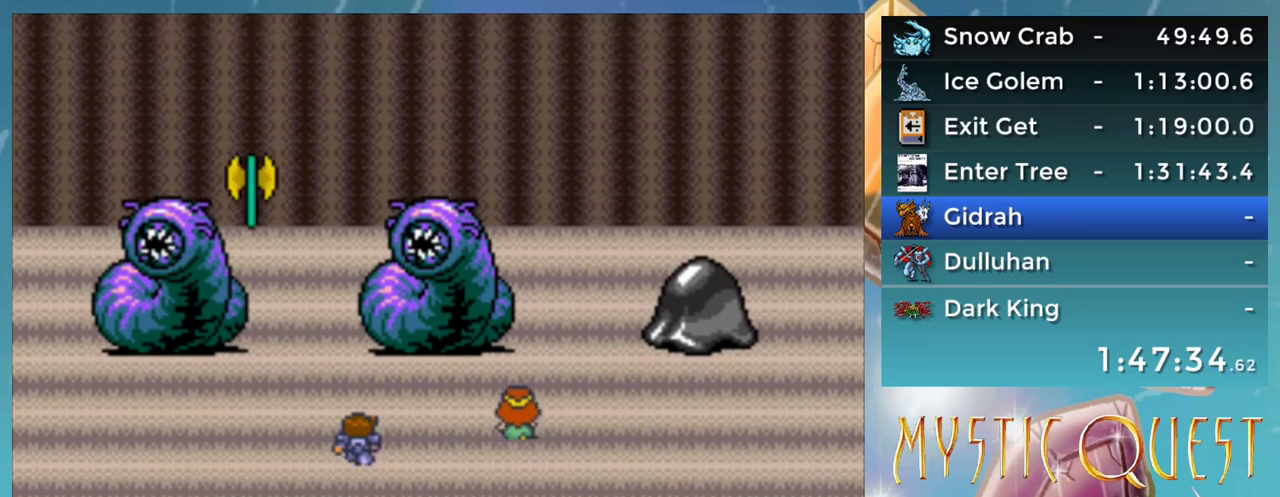
{"buttons": [], "events": [[33, "A", "up"], [117, "B", "down"], [133, "A", "down"], [150, "B", "up"], [200, "A", "up"], [217, "B", "down"], [283, "A", "down"], [300, "DPAD_LEFT", "down"], [317, "B", "up"], [317, "DPAD_LEFT", "up"], [333, "A", "up"], [383, "B", "down"], [417, "A", "down"], [433, "B", "up"], [467, "A", "up"]]}
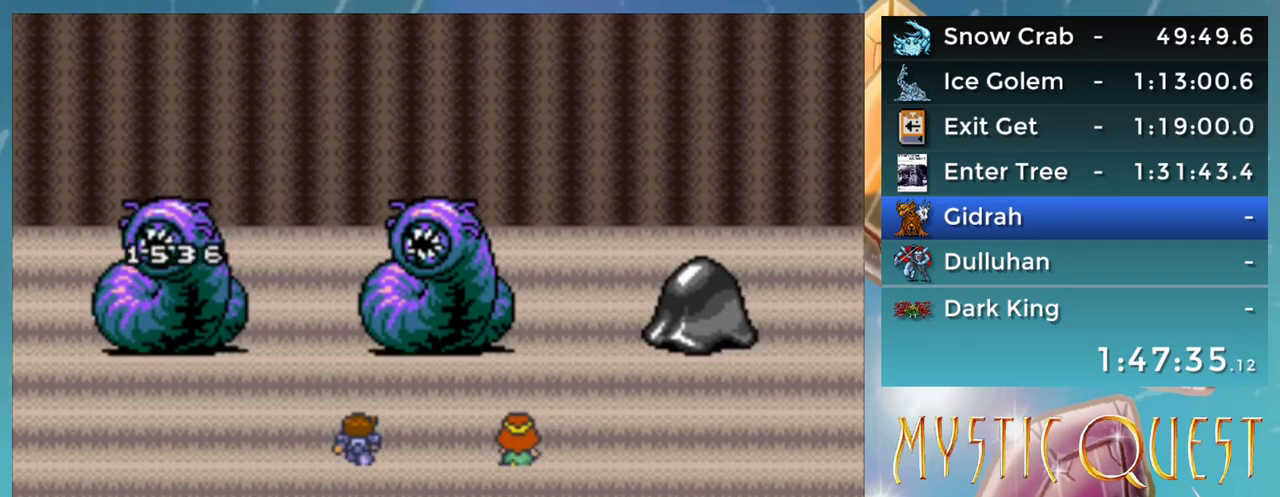
{"buttons": ["B"], "events": [[17, "B", "down"], [50, "A", "down"], [100, "B", "up"], [117, "A", "up"], [200, "A", "down"], [283, "A", "up"], [333, "B", "down"], [383, "B", "up"], [433, "B", "down"]]}
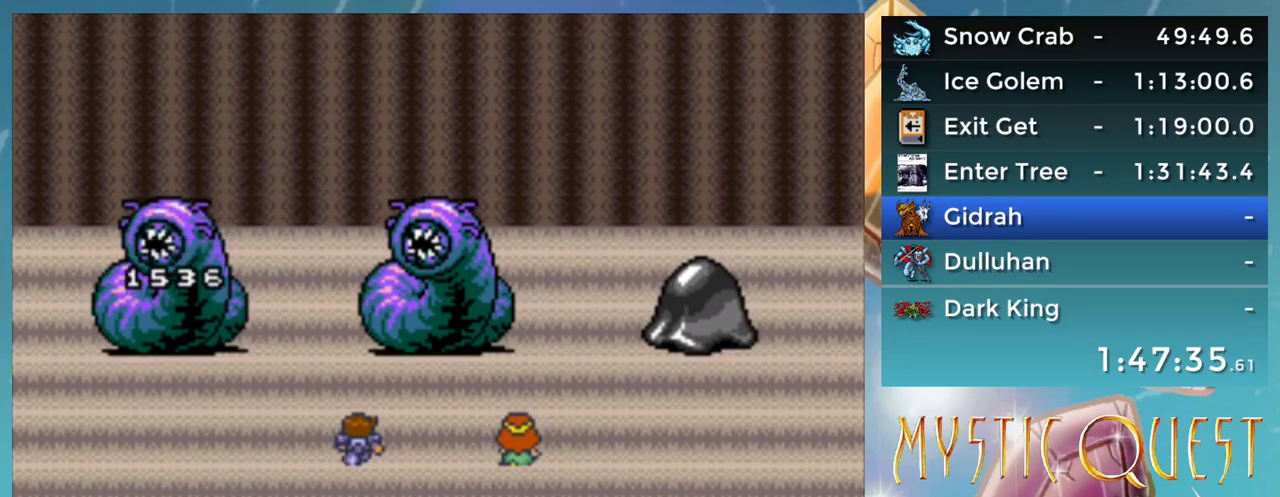
{"buttons": ["A", "B"], "events": [[17, "A", "down"], [33, "B", "up"], [100, "A", "up"], [133, "B", "down"], [183, "A", "down"], [200, "B", "up"], [250, "A", "up"], [283, "B", "down"], [333, "A", "down"], [350, "B", "up"], [383, "A", "up"], [467, "B", "down"], [500, "A", "down"]]}
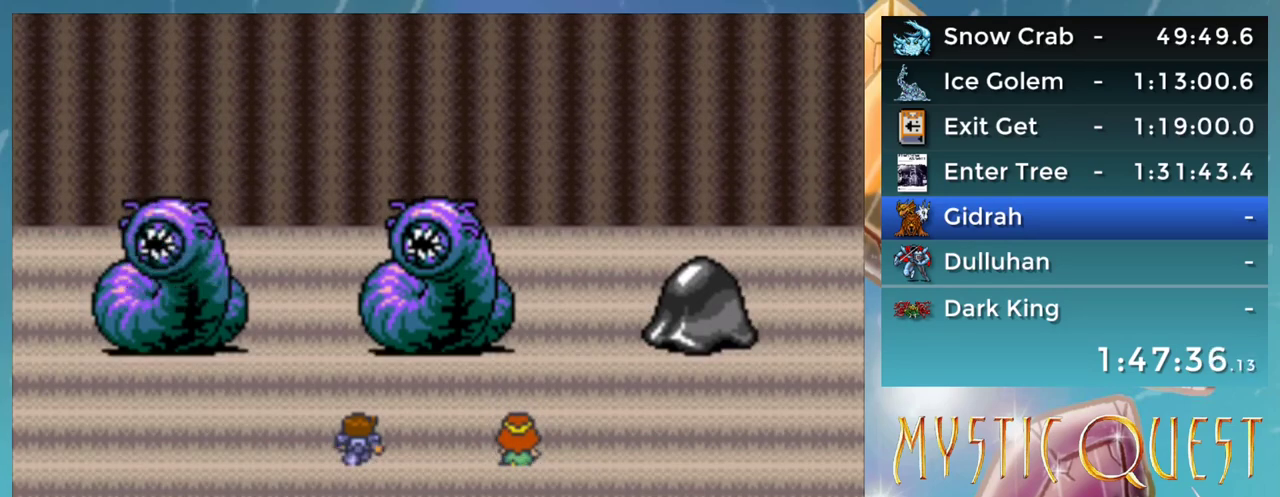
{"buttons": ["A"], "events": [[33, "B", "up"], [50, "A", "up"], [117, "B", "down"], [150, "A", "down"], [183, "B", "up"], [200, "A", "up"], [283, "B", "down"], [300, "A", "down"], [333, "B", "up"], [367, "A", "up"], [467, "A", "down"]]}
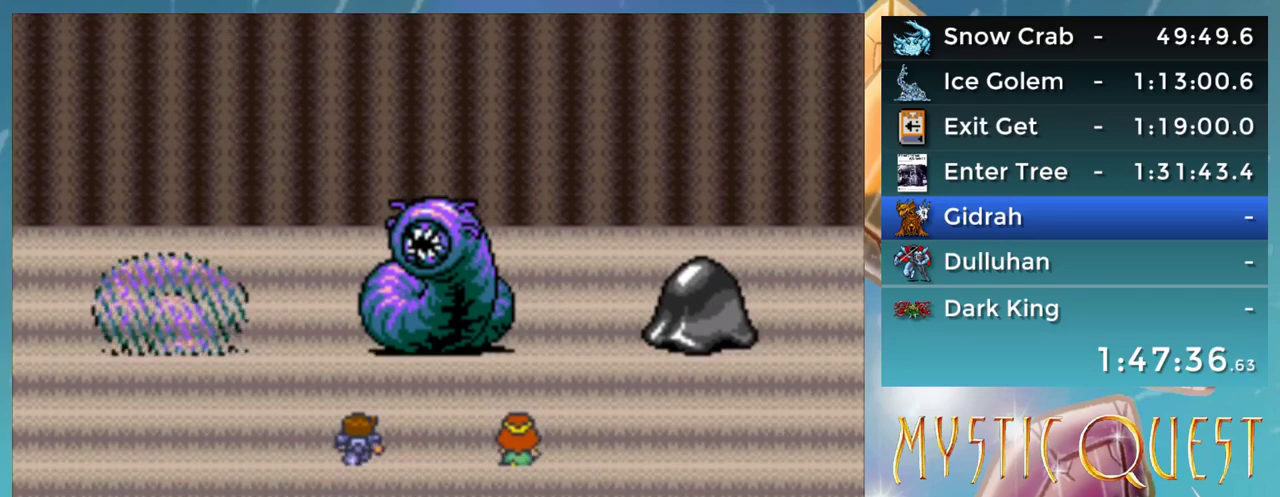
{"buttons": [], "events": [[17, "A", "up"], [83, "B", "down"], [133, "B", "up"], [250, "A", "down"], [317, "A", "up"], [383, "B", "down"], [417, "A", "down"], [433, "B", "up"], [467, "A", "up"]]}
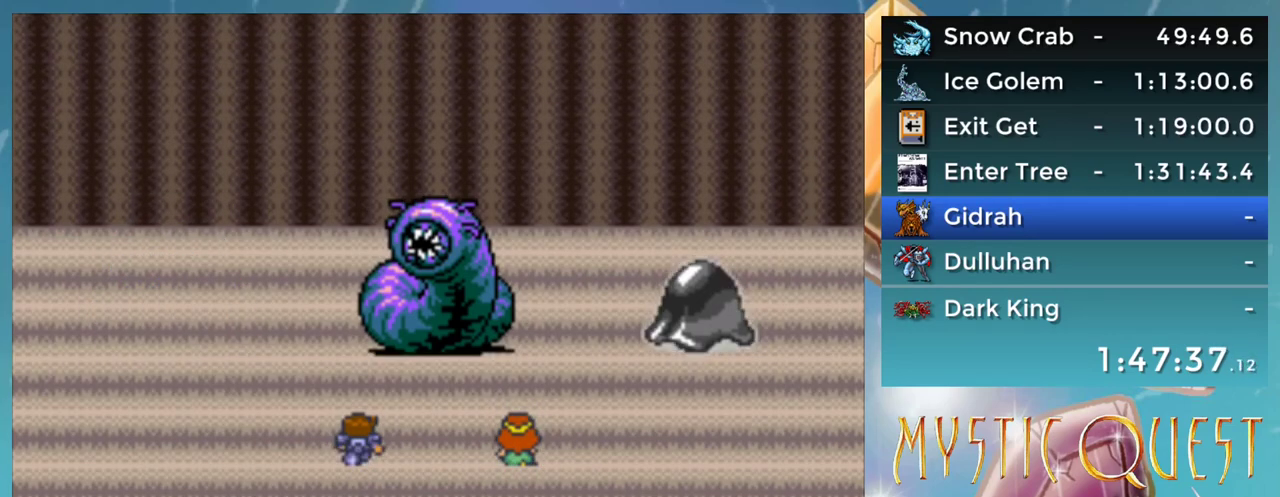
{"buttons": [], "events": [[50, "A", "down"], [133, "A", "up"], [217, "A", "down"], [283, "A", "up"], [383, "A", "down"], [450, "A", "up"]]}
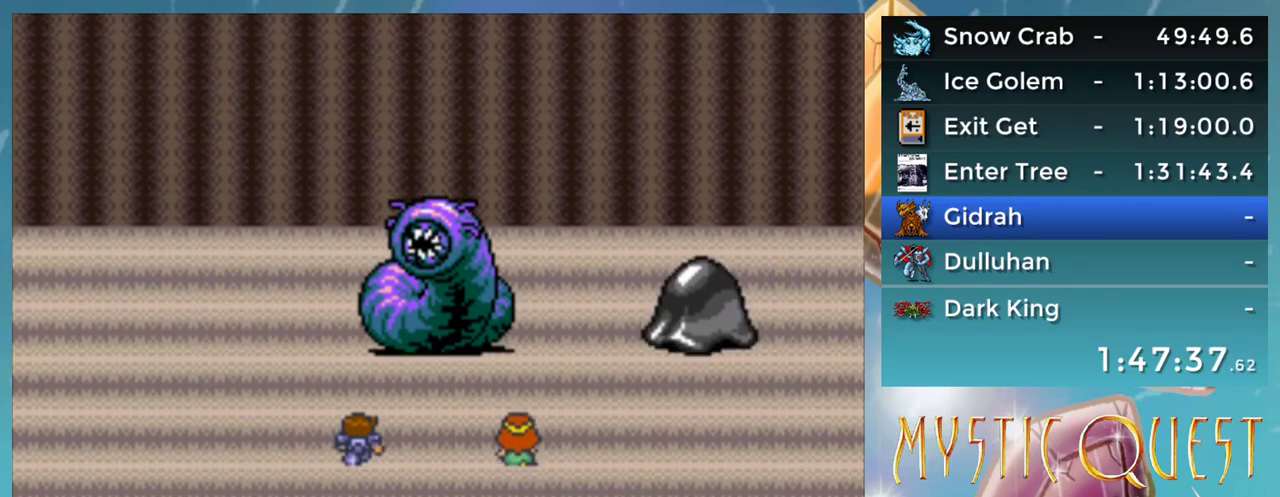
{"buttons": ["B"], "events": [[17, "B", "down"], [50, "A", "down"], [83, "B", "up"], [117, "A", "up"], [200, "A", "down"], [267, "A", "up"], [367, "A", "down"], [417, "A", "up"], [467, "B", "down"]]}
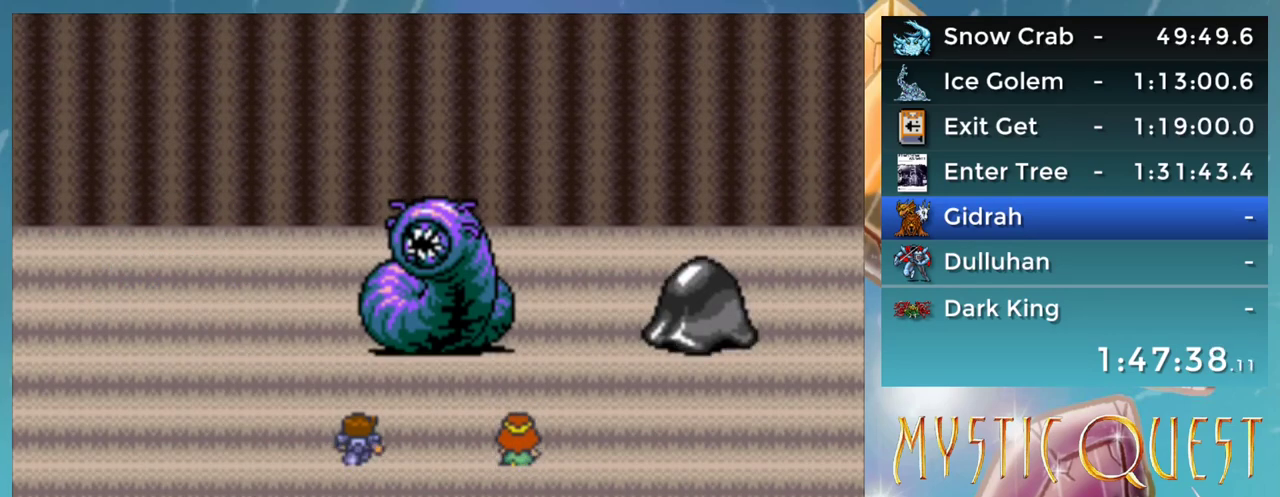
{"buttons": ["A", "B"], "events": [[33, "A", "down"], [33, "B", "up"], [100, "A", "up"], [150, "B", "down"], [167, "A", "down"], [217, "B", "up"], [250, "A", "up"], [300, "B", "down"], [333, "A", "down"], [350, "B", "up"], [400, "A", "up"], [450, "B", "down"], [500, "A", "down"]]}
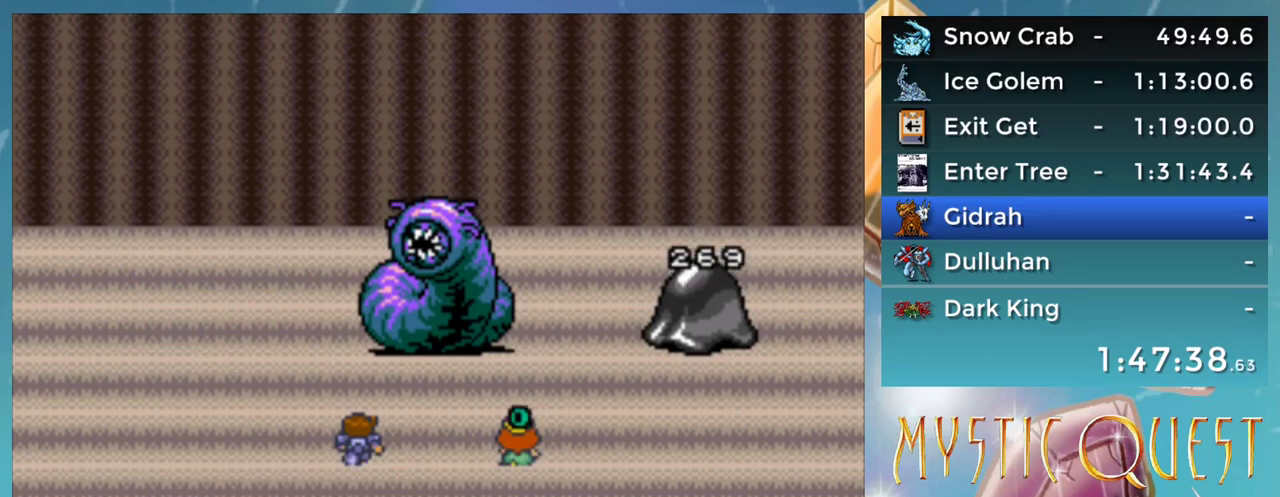
{"buttons": ["A"], "events": [[17, "B", "up"], [50, "A", "up"], [117, "B", "down"], [150, "A", "down"], [167, "B", "up"], [217, "A", "up"], [267, "B", "down"], [317, "A", "down"], [333, "B", "up"], [383, "A", "up"], [433, "B", "down"], [467, "A", "down"], [483, "B", "up"]]}
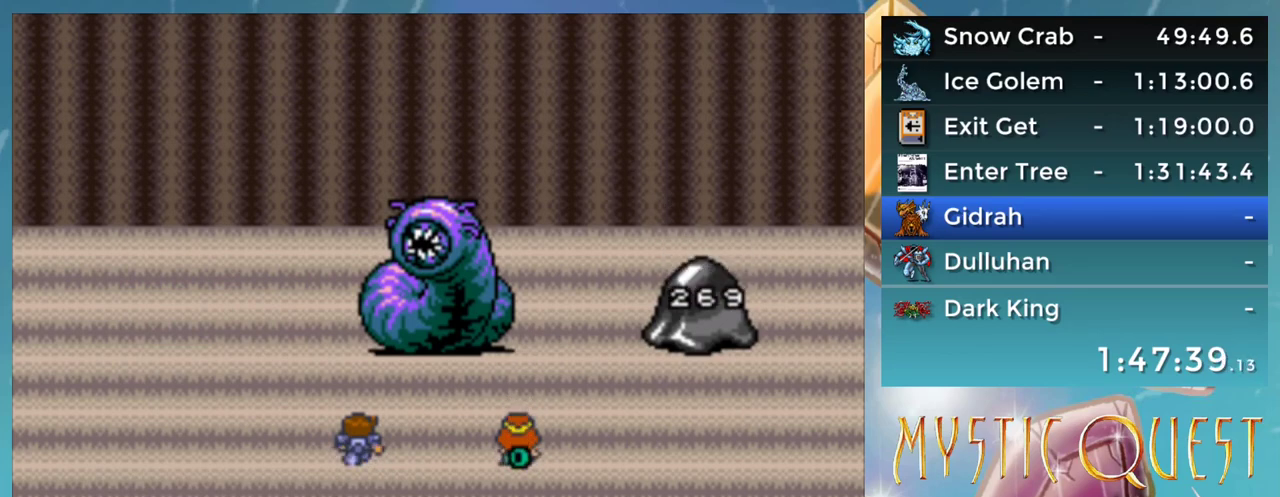
{"buttons": [], "events": [[17, "A", "up"], [100, "A", "down"], [100, "B", "down"], [150, "B", "up"], [167, "A", "up"], [250, "B", "down"], [267, "A", "down"], [300, "B", "up"], [333, "A", "up"], [433, "A", "down"], [483, "A", "up"]]}
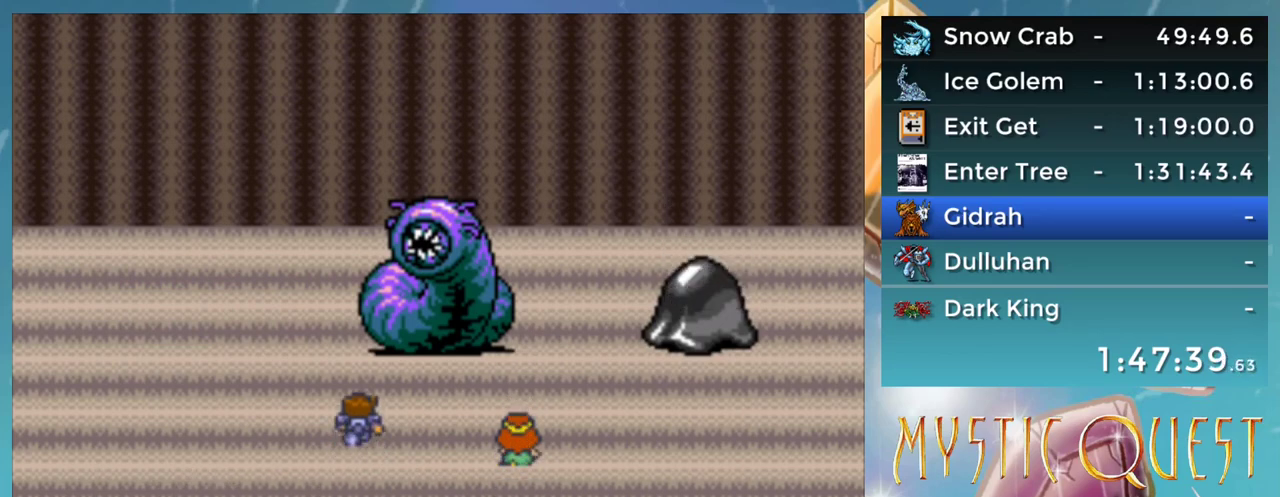
{"buttons": [], "events": [[67, "B", "down"], [100, "A", "down"], [117, "B", "up"], [150, "A", "up"], [233, "B", "down"], [250, "A", "down"], [283, "B", "up"], [317, "A", "up"], [383, "B", "down"], [417, "A", "down"], [433, "B", "up"], [467, "A", "up"]]}
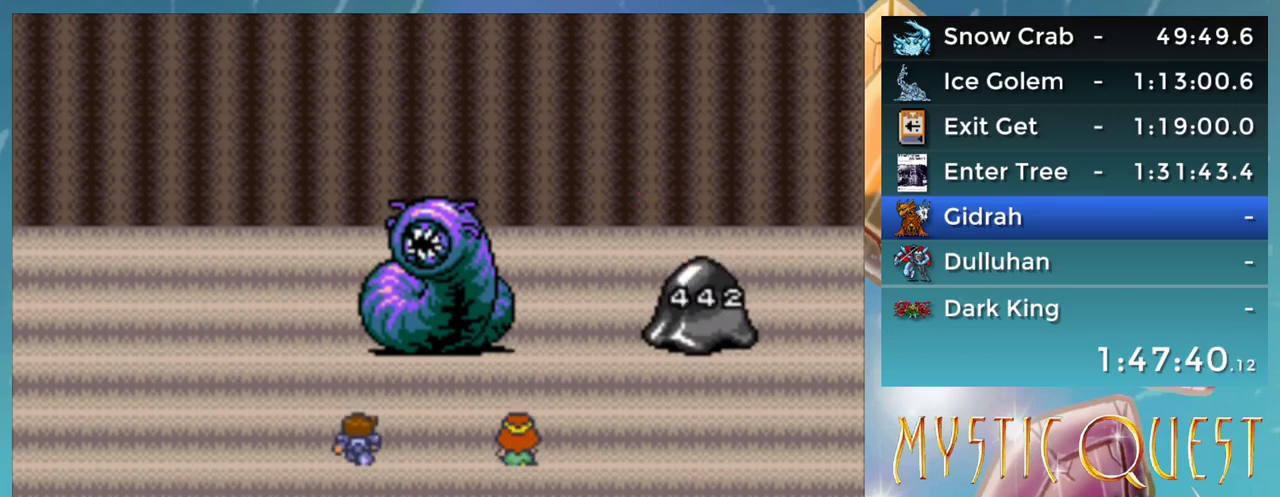
{"buttons": ["A"], "events": [[50, "A", "down"], [117, "A", "up"], [333, "B", "down"], [467, "A", "down"], [500, "B", "up"]]}
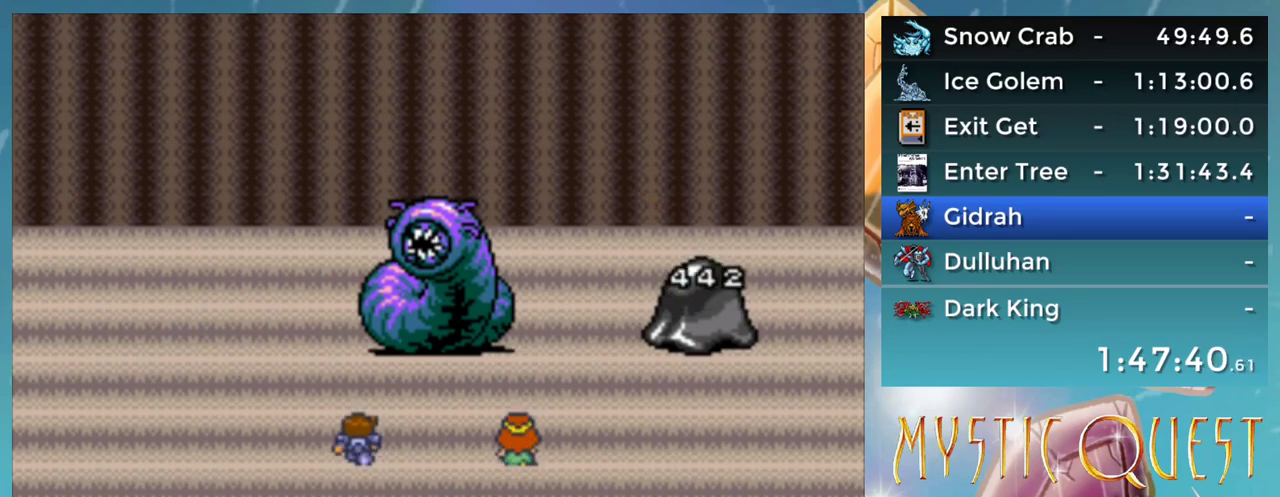
{"buttons": ["A"], "events": []}
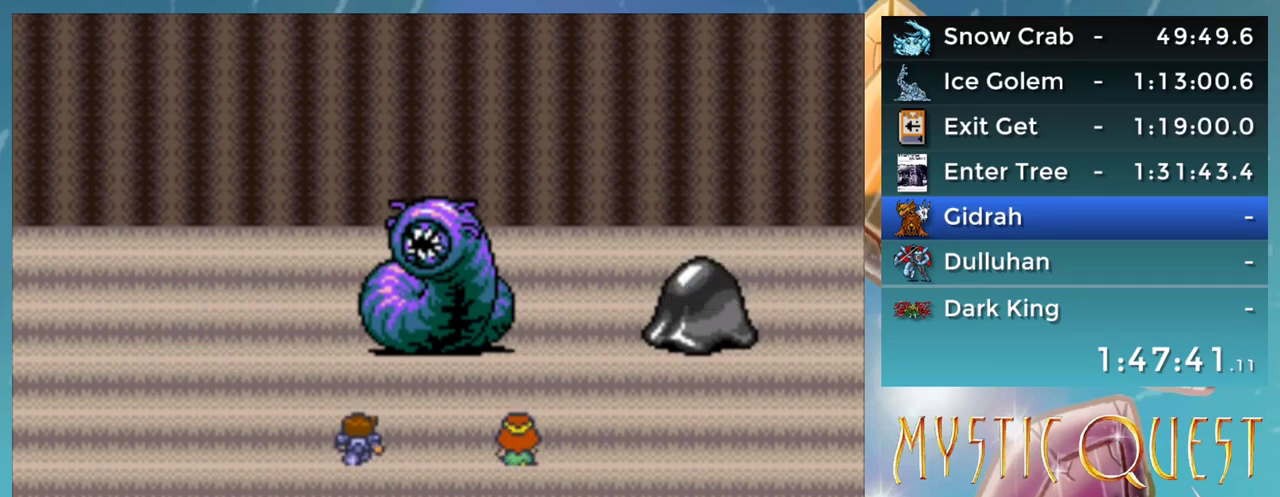
{"buttons": ["A"], "events": []}
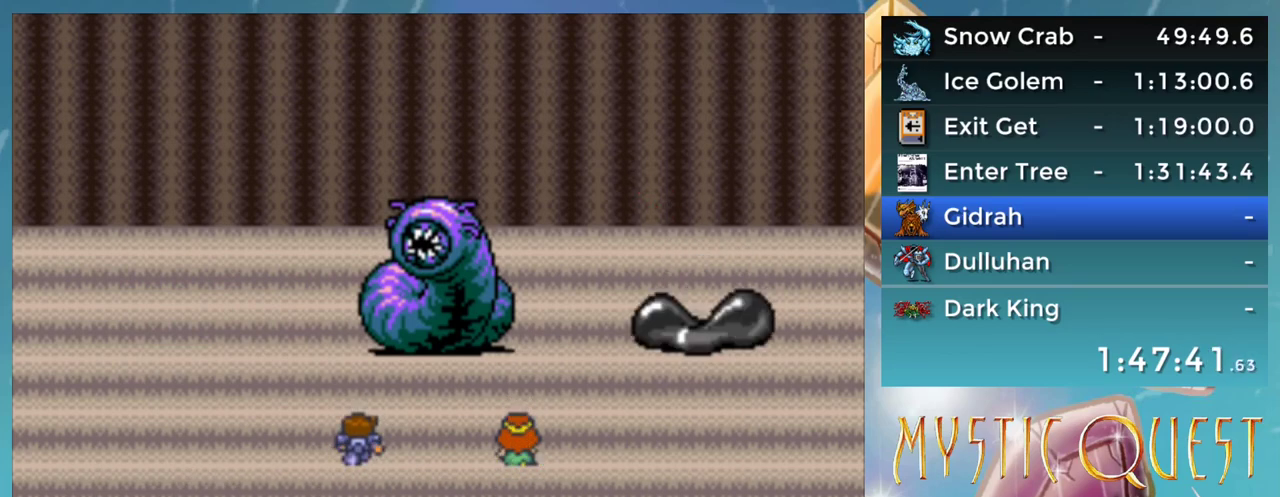
{"buttons": [], "events": [[483, "A", "up"]]}
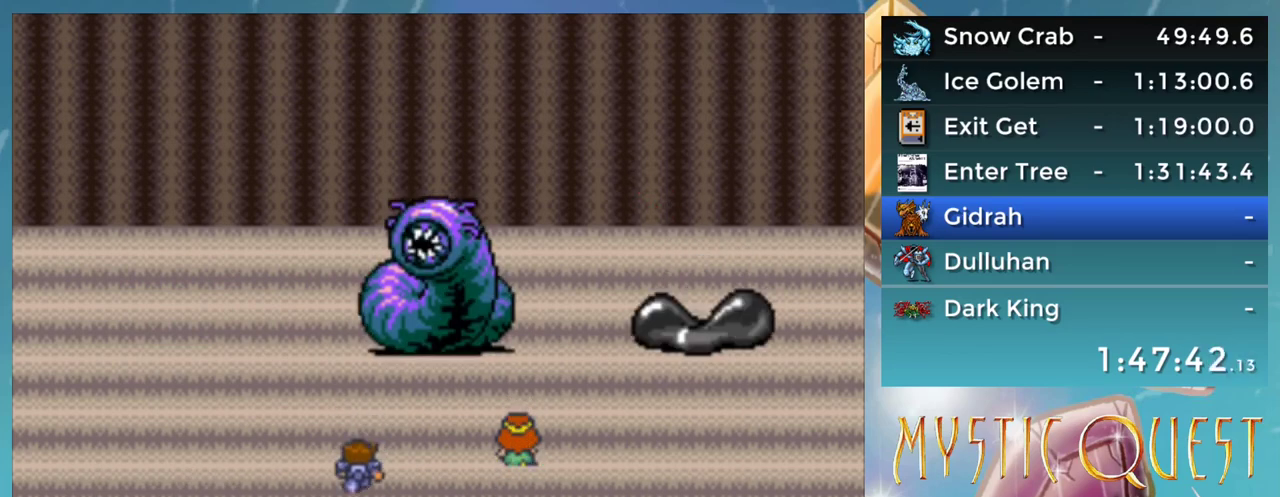
{"buttons": ["B"], "events": [[50, "B", "down"], [83, "A", "down"], [100, "B", "up"], [150, "A", "up"], [200, "B", "down"], [233, "A", "down"], [267, "B", "up"], [283, "A", "up"], [383, "A", "down"], [433, "A", "up"], [483, "B", "down"]]}
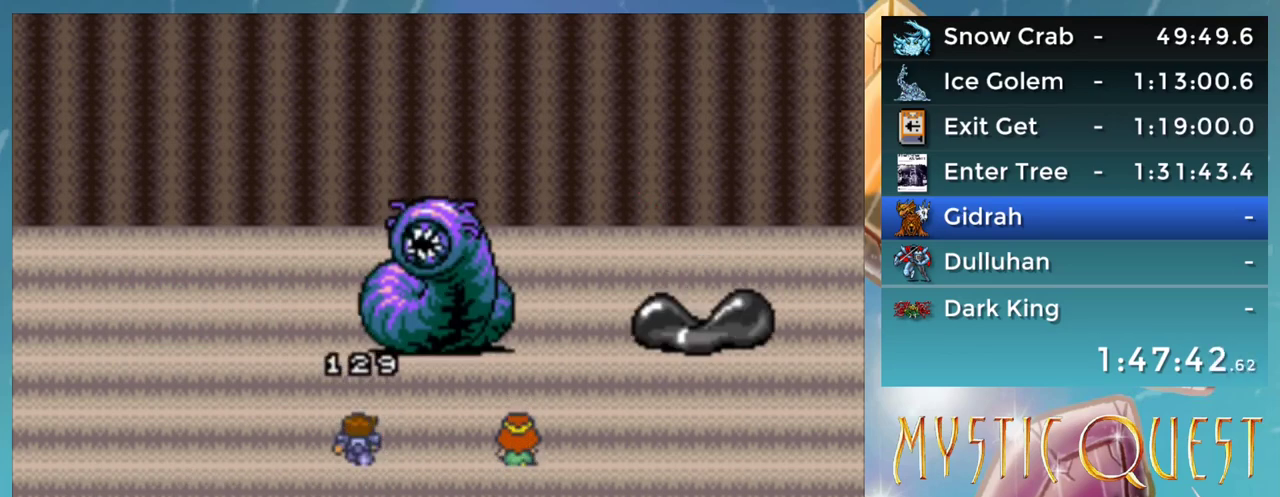
{"buttons": ["A"], "events": [[33, "A", "down"], [67, "B", "up"], [83, "A", "up"], [133, "B", "down"], [217, "B", "up"], [283, "B", "down"], [333, "A", "down"], [367, "B", "up"]]}
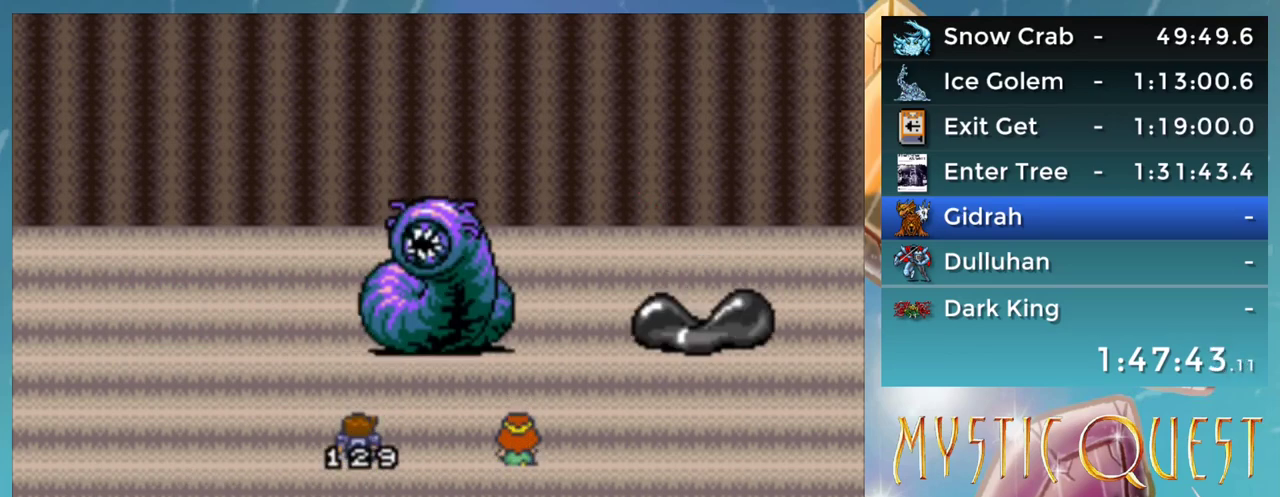
{"buttons": ["A"], "events": []}
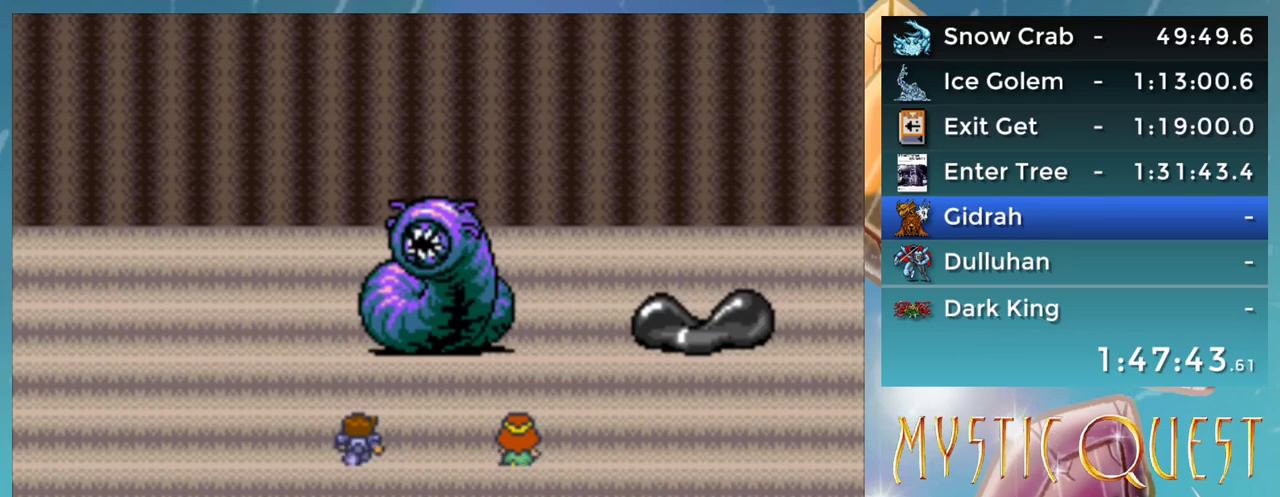
{"buttons": ["A"], "events": []}
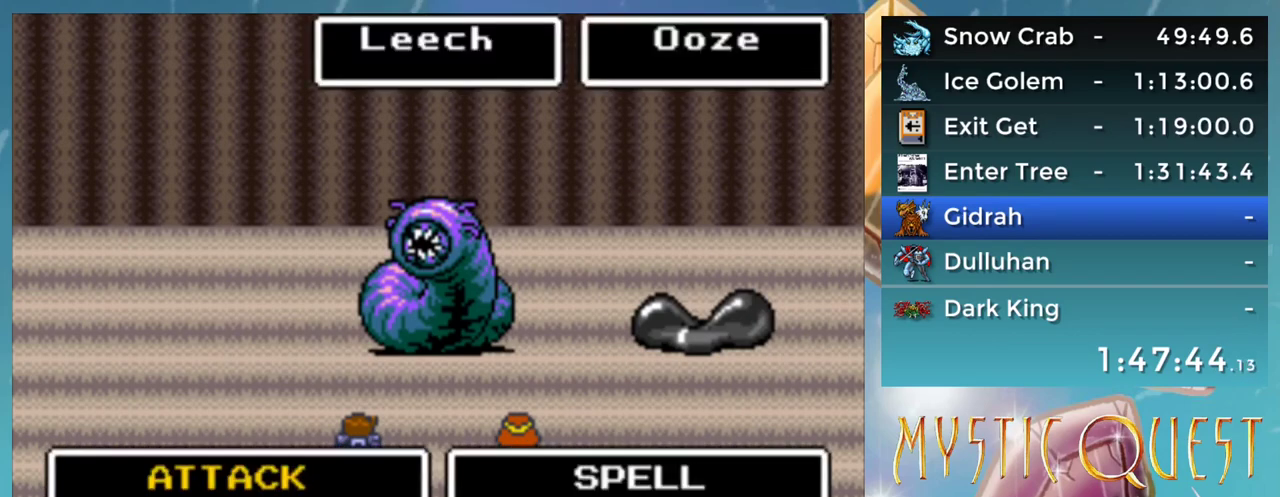
{"buttons": ["B"], "events": [[450, "A", "up"], [500, "B", "down"]]}
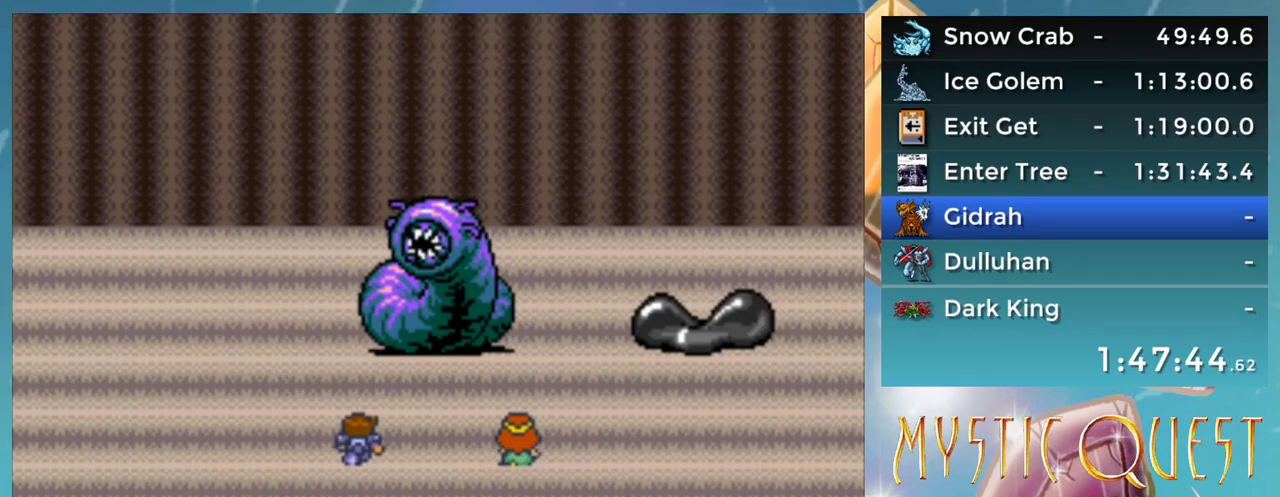
{"buttons": ["A"], "events": [[67, "A", "down"], [83, "B", "up"], [117, "A", "up"], [167, "B", "down"], [250, "B", "up"], [350, "A", "down"], [400, "A", "up"], [450, "B", "down"], [483, "A", "down"], [500, "B", "up"]]}
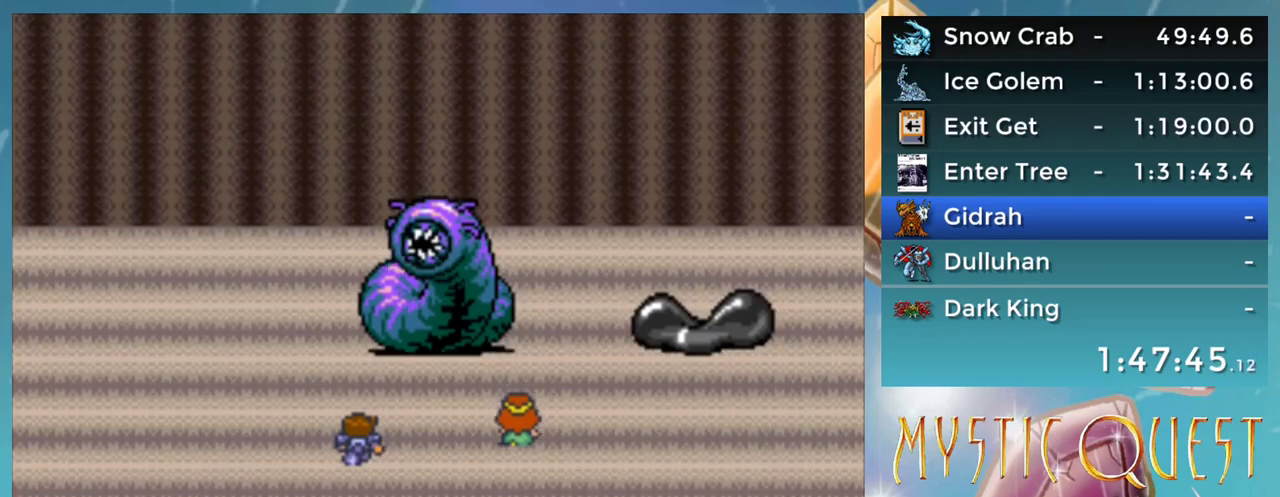
{"buttons": [], "events": [[50, "A", "up"], [100, "B", "down"], [133, "A", "down"], [167, "B", "up"], [183, "A", "up"], [233, "B", "down"], [283, "A", "down"], [333, "B", "up"], [350, "A", "up"], [400, "B", "down"], [433, "A", "down"], [450, "B", "up"], [500, "A", "up"]]}
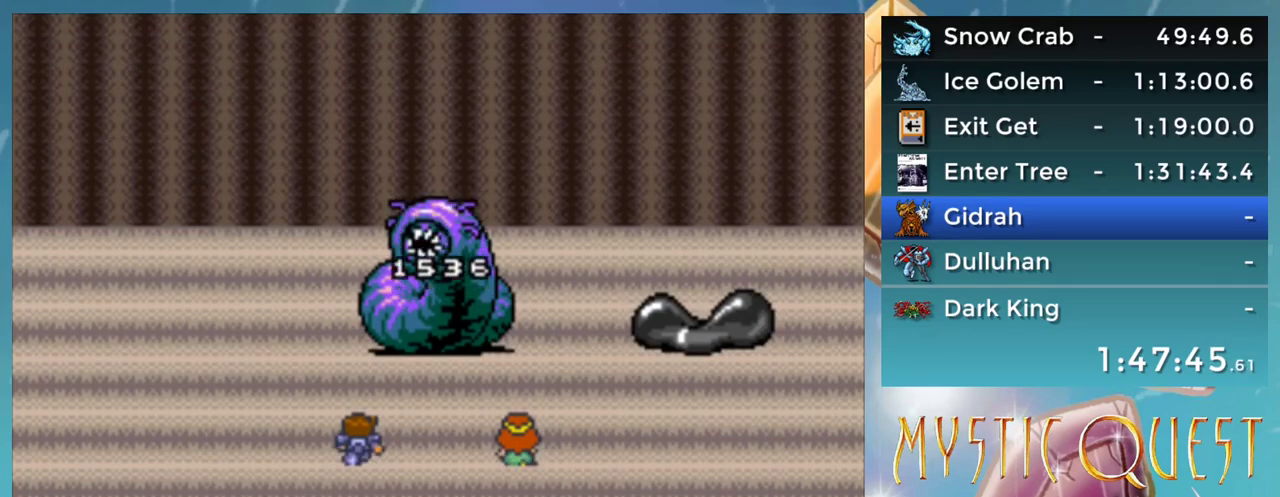
{"buttons": ["B"], "events": [[50, "B", "down"], [100, "B", "up"], [200, "B", "down"], [233, "A", "down"], [250, "B", "up"], [300, "A", "up"], [350, "B", "down"], [383, "A", "down"], [433, "A", "up"], [433, "B", "up"], [500, "B", "down"]]}
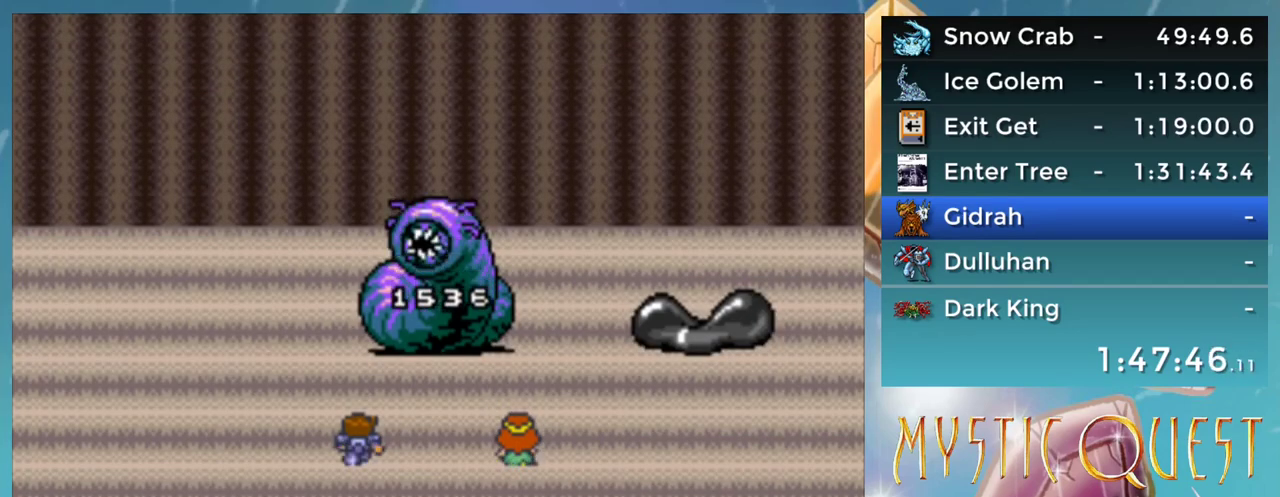
{"buttons": ["A", "B"], "events": [[33, "A", "down"], [50, "B", "up"], [83, "A", "up"], [150, "B", "down"], [183, "A", "down"], [200, "B", "up"], [250, "A", "up"], [300, "B", "down"], [483, "A", "down"]]}
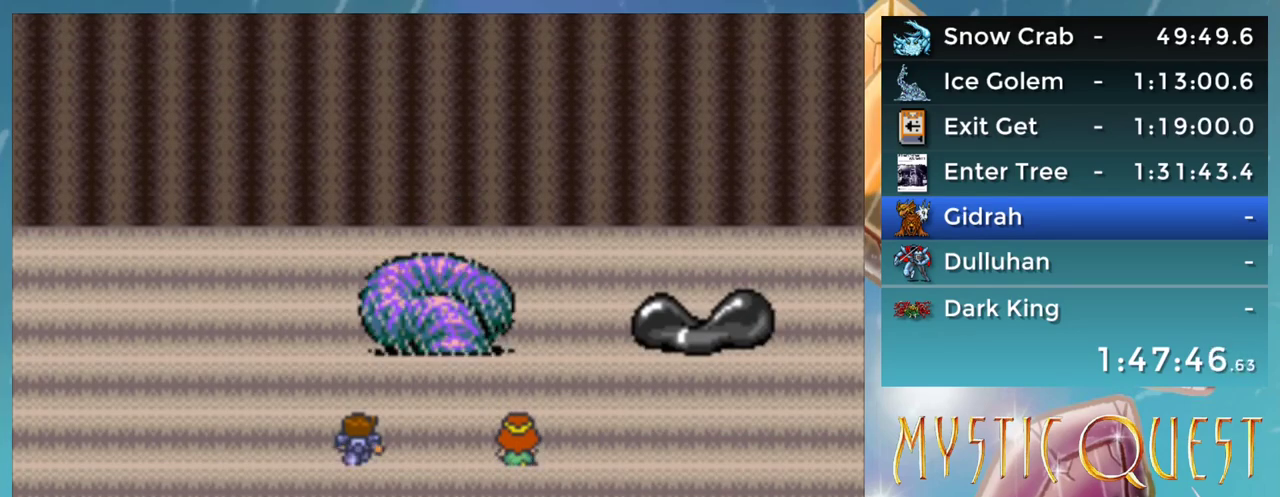
{"buttons": [], "events": [[33, "B", "up"], [67, "A", "up"], [117, "B", "down"], [200, "B", "up"], [283, "B", "down"], [300, "A", "down"], [333, "B", "up"], [367, "A", "up"], [433, "B", "down"], [450, "A", "down"], [483, "B", "up"], [500, "A", "up"]]}
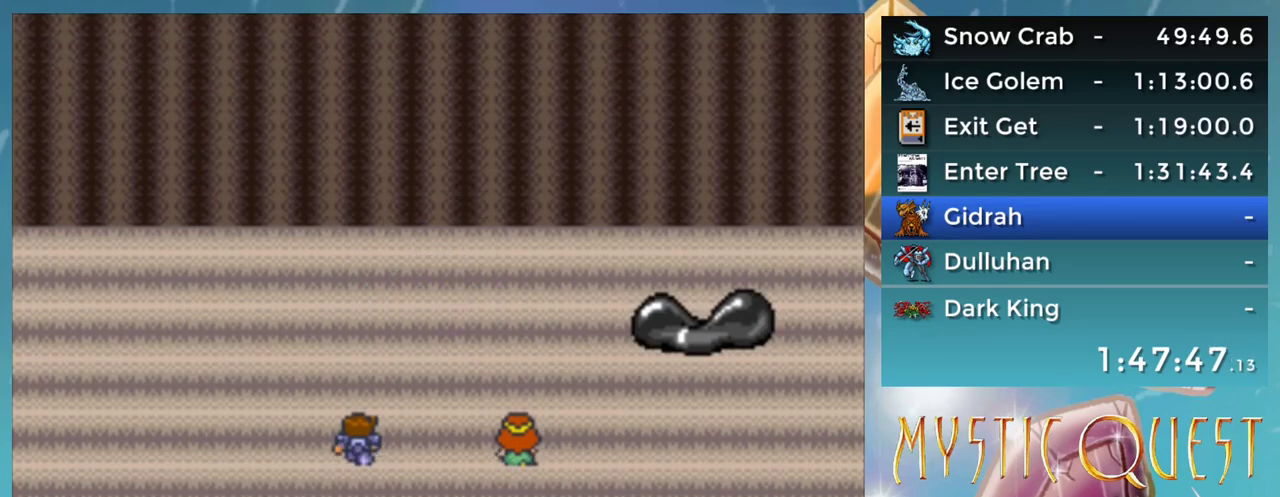
{"buttons": ["B"], "events": [[50, "B", "down"], [83, "A", "down"], [133, "A", "up"], [133, "B", "up"], [200, "B", "down"], [267, "B", "up"], [350, "B", "down"], [367, "A", "down"], [400, "B", "up"], [450, "A", "up"], [483, "B", "down"]]}
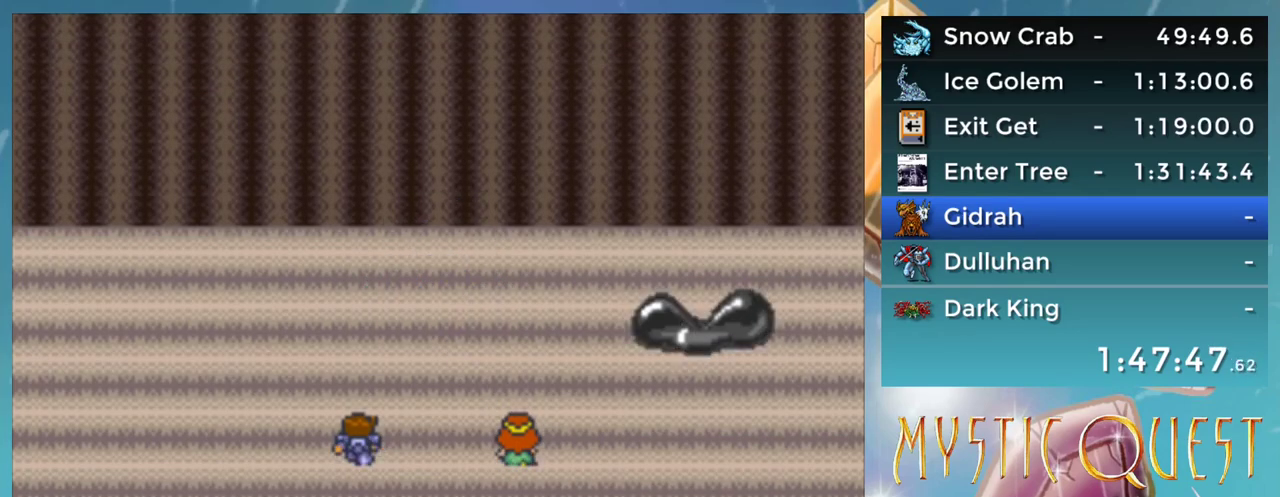
{"buttons": ["A"], "events": [[33, "A", "down"], [50, "B", "up"], [83, "A", "up"], [150, "B", "down"], [183, "A", "down"], [217, "B", "up"], [250, "A", "up"], [300, "B", "down"], [350, "B", "up"], [450, "B", "down"], [483, "A", "down"], [500, "B", "up"]]}